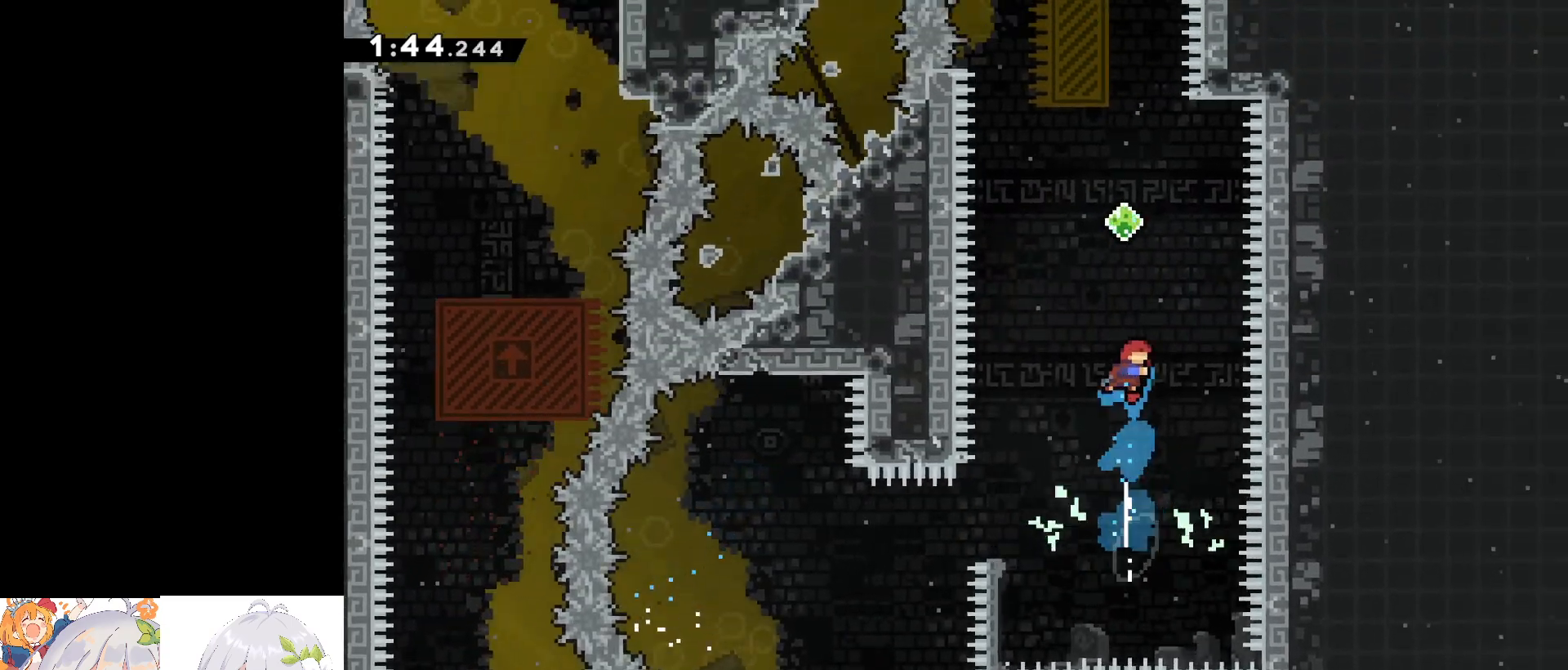
Gameplay with keyboard; each line is a JSON object with the keys held at the frame after it. "events" lists presses ("down") and releases ("up") of "a", "d", "dash", "demo", "dj", "gj", "grab", "jump", "jump2", "lcj", "pause", "pj", "s" and "w" between this image and that frame as [ms after this image, input, new state], when the widget could be followed in between. No other keys are recorded. Mouse input is not recorded. Key names are as the overlay labels them; some are game actions (e.g. jump) rather than physical keys.
{"keys": ["dash", "w"], "events": [[50, "dash", "down"], [233, "w", "up"], [283, "d", "down"], [283, "dash", "up"], [417, "d", "up"], [417, "w", "down"], [467, "dash", "down"]]}
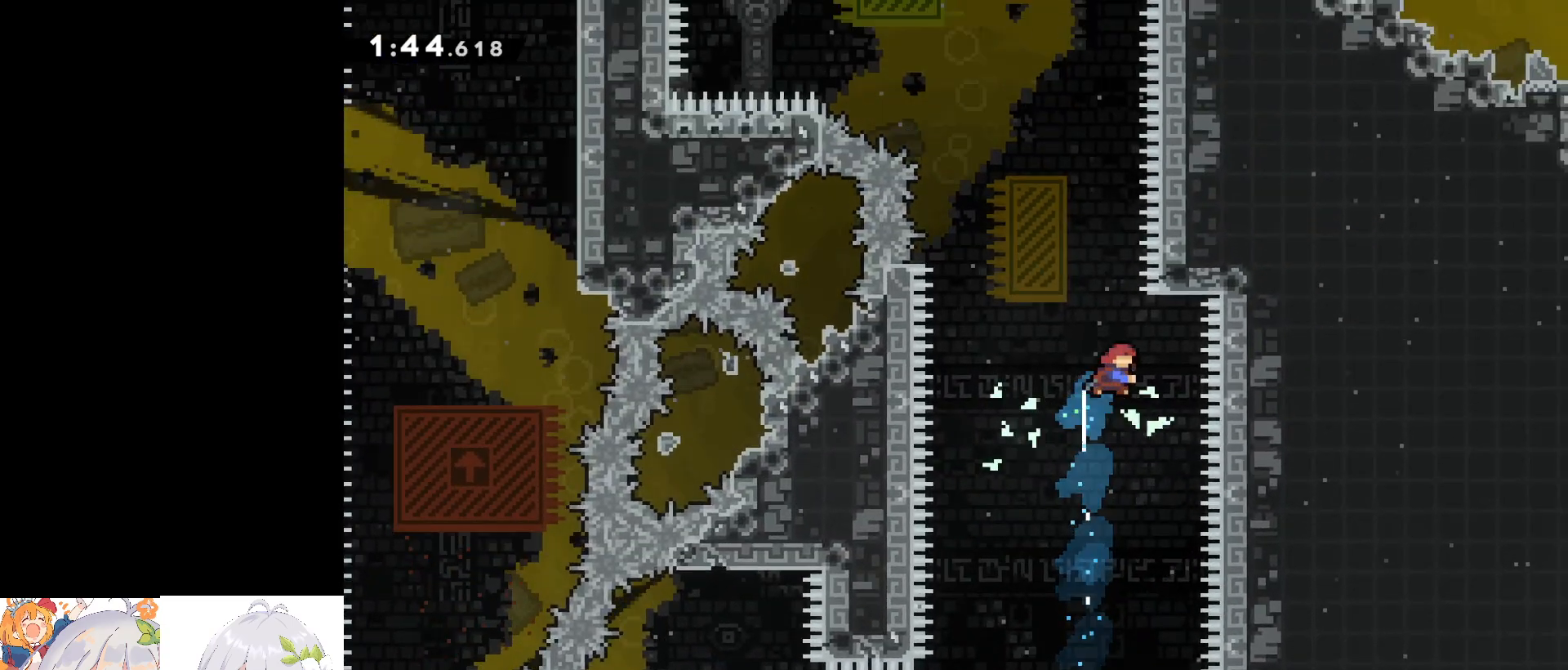
{"keys": ["a", "grab", "w"], "events": [[200, "dash", "up"], [250, "a", "down"], [383, "grab", "down"]]}
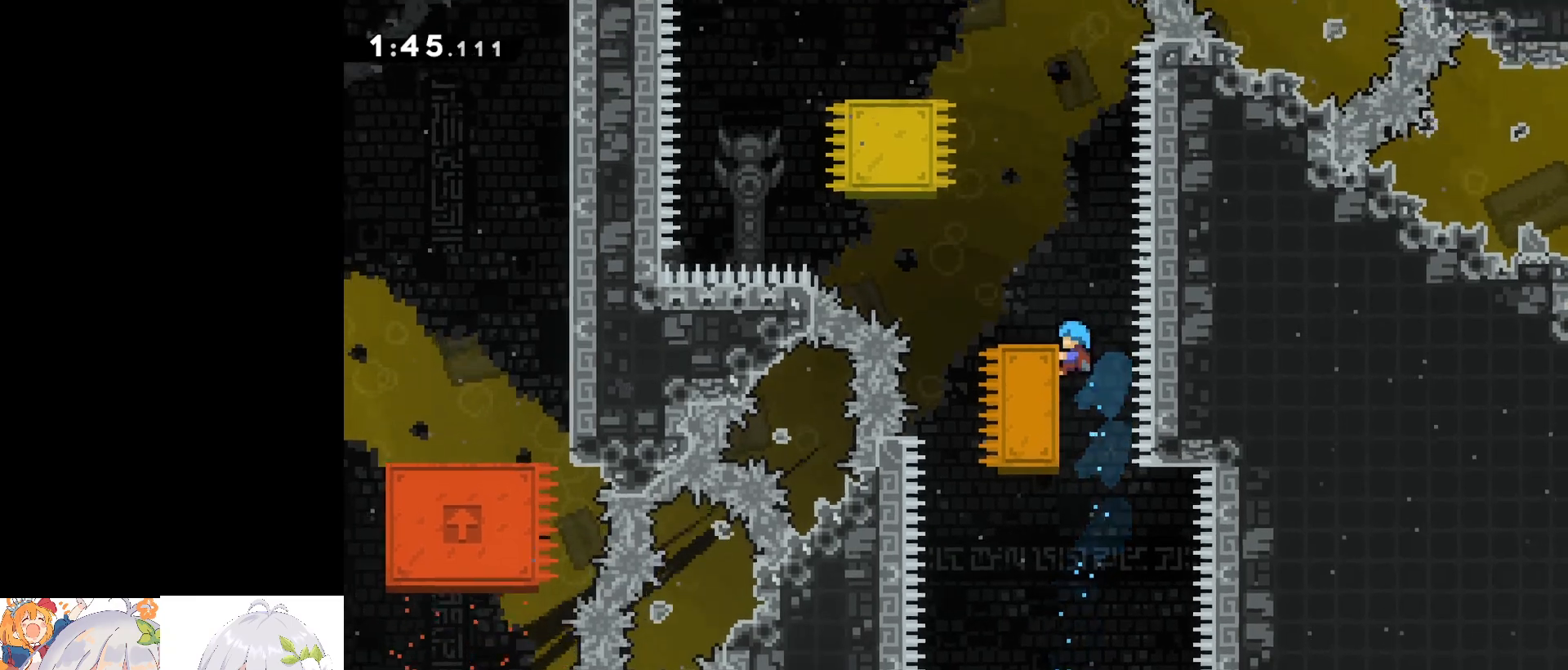
{"keys": [], "events": [[217, "w", "up"], [317, "grab", "up"], [450, "a", "up"]]}
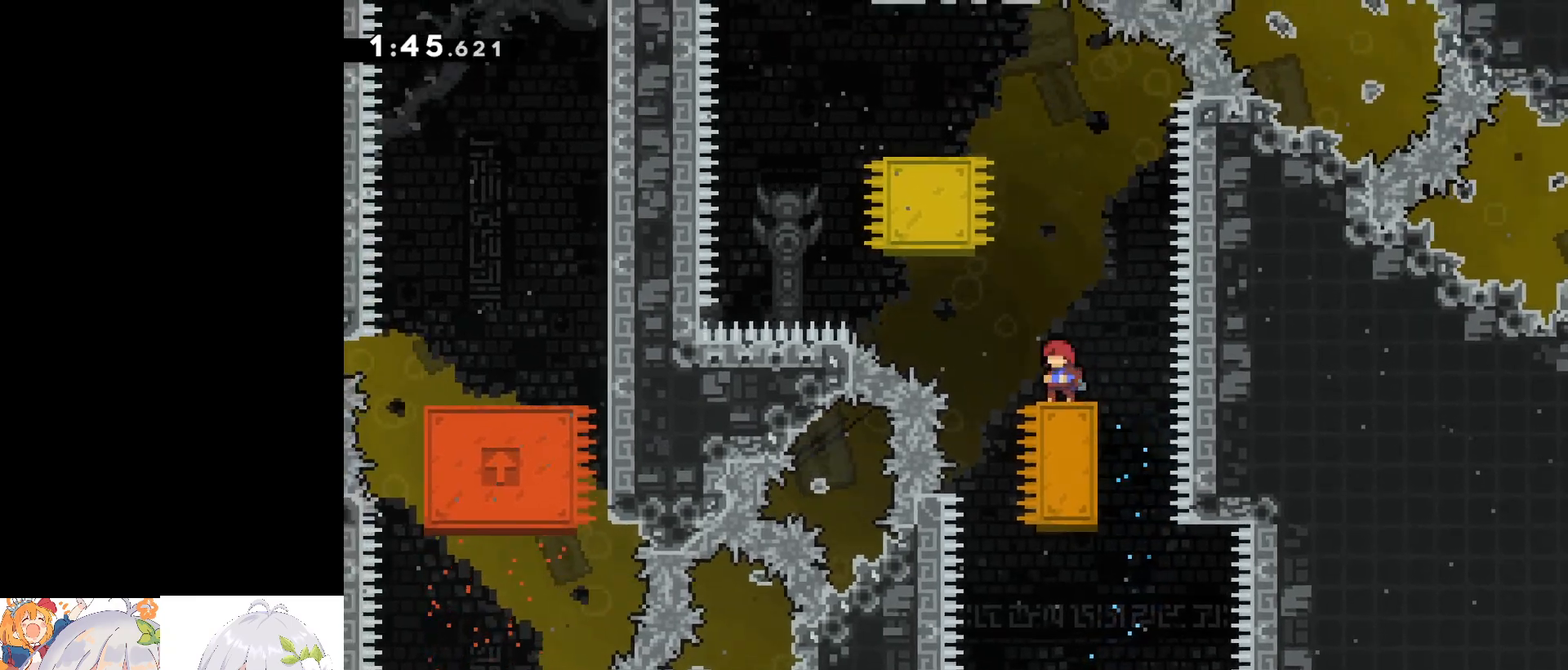
{"keys": ["jump"], "events": [[433, "jump", "down"]]}
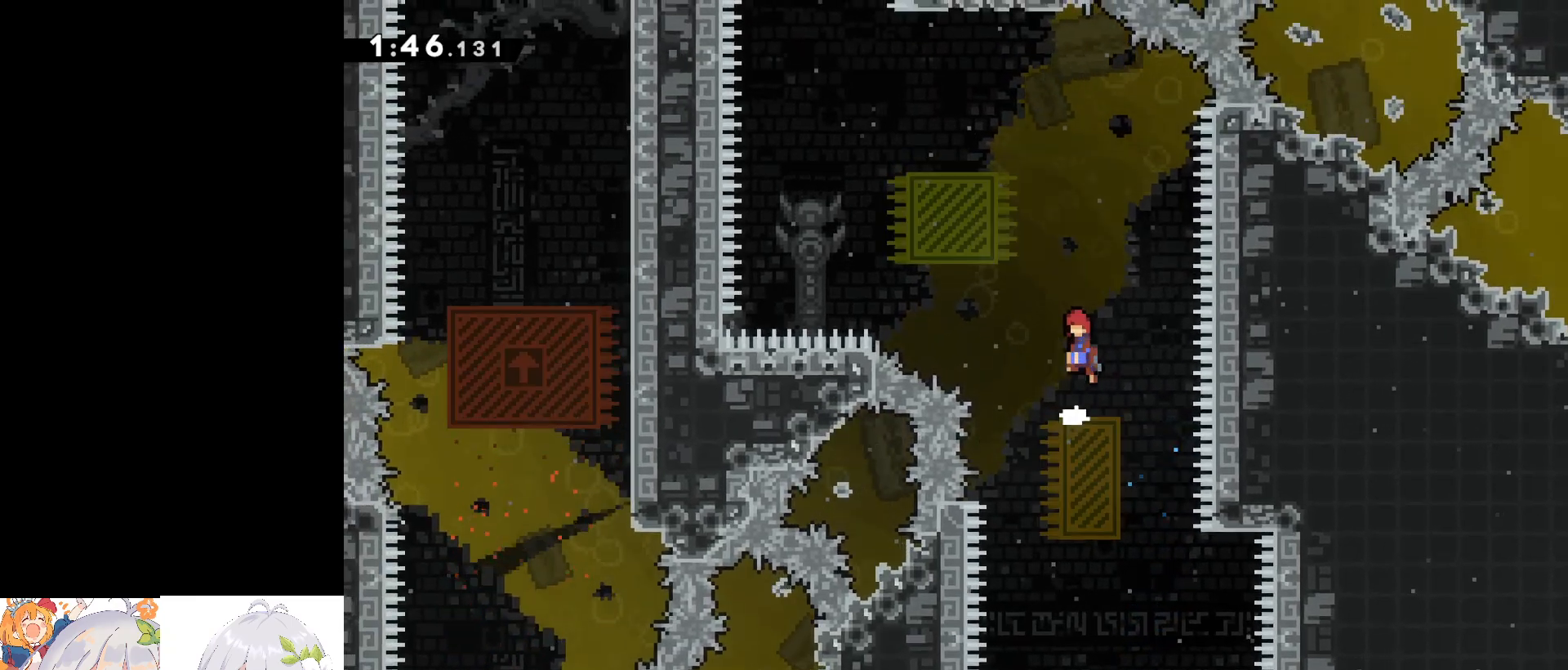
{"keys": ["dash", "w"], "events": [[400, "jump", "up"], [450, "w", "down"], [500, "dash", "down"]]}
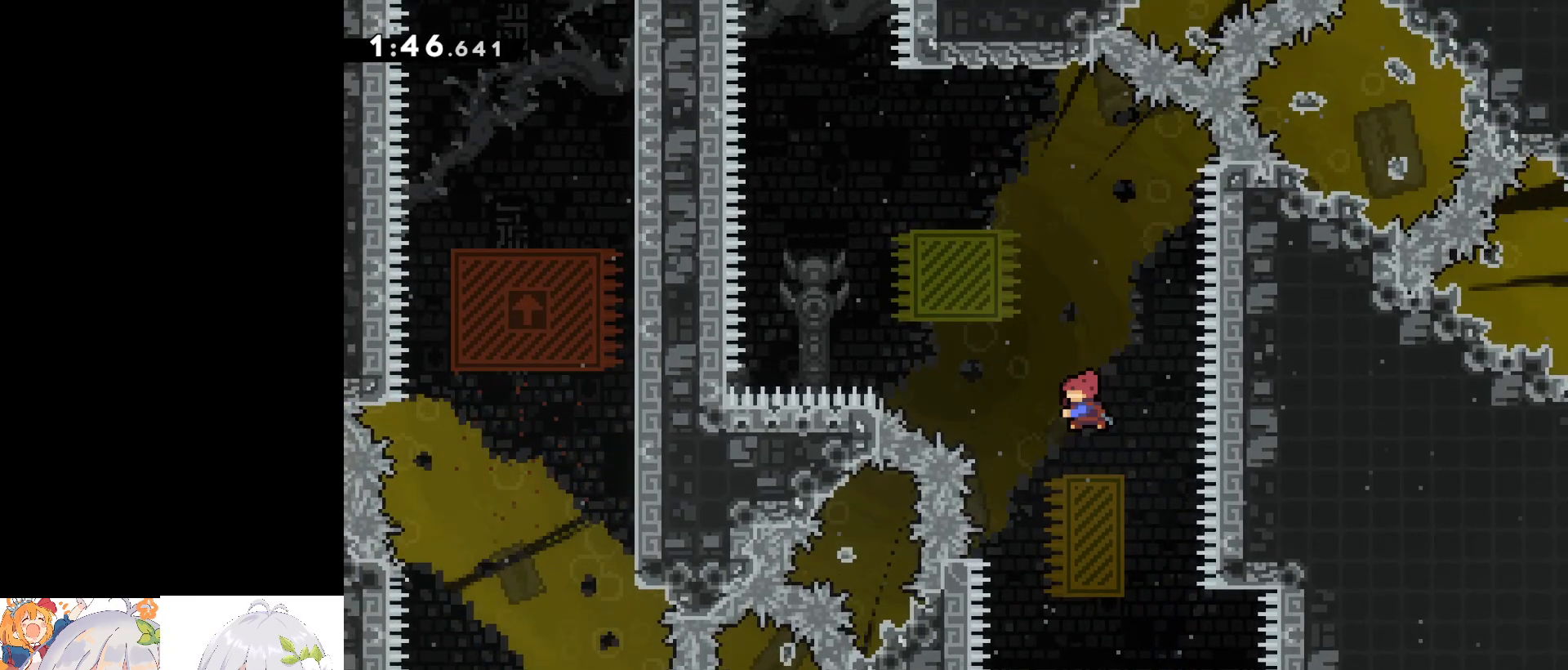
{"keys": [], "events": [[167, "w", "up"], [217, "a", "down"], [267, "a", "up"], [267, "dash", "up"]]}
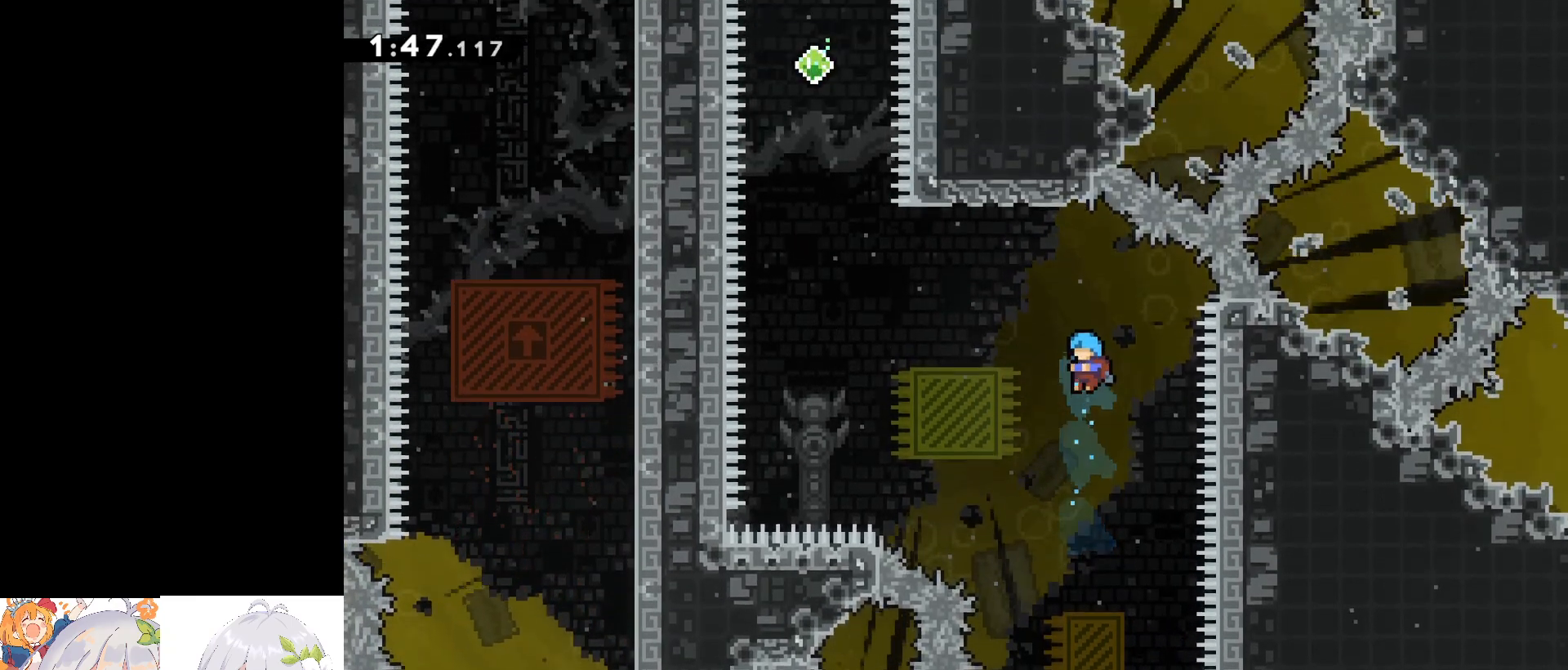
{"keys": ["jump"], "events": [[417, "jump", "down"]]}
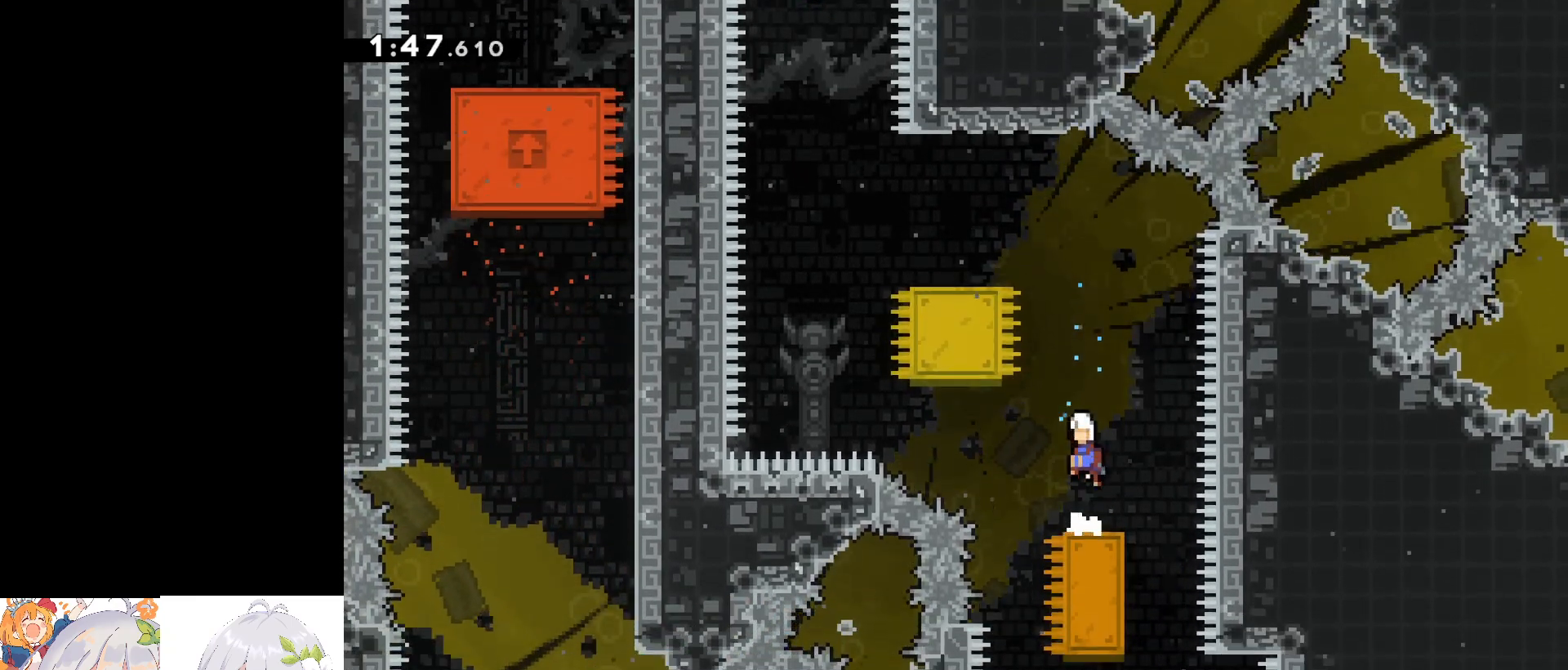
{"keys": ["a"], "events": [[17, "w", "down"], [117, "dash", "down"], [267, "a", "down"], [300, "w", "up"], [400, "dash", "up"], [500, "jump", "up"]]}
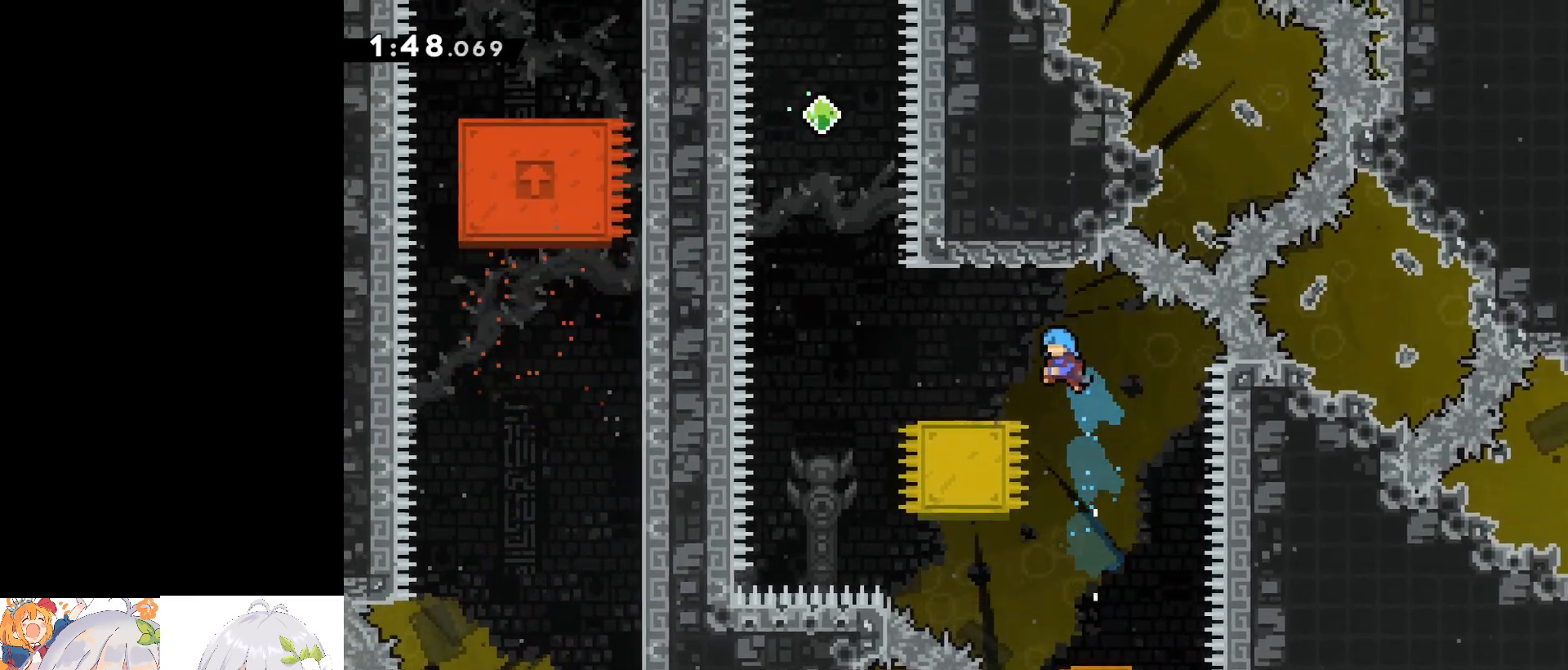
{"keys": ["a", "jump"], "events": [[267, "jump", "down"]]}
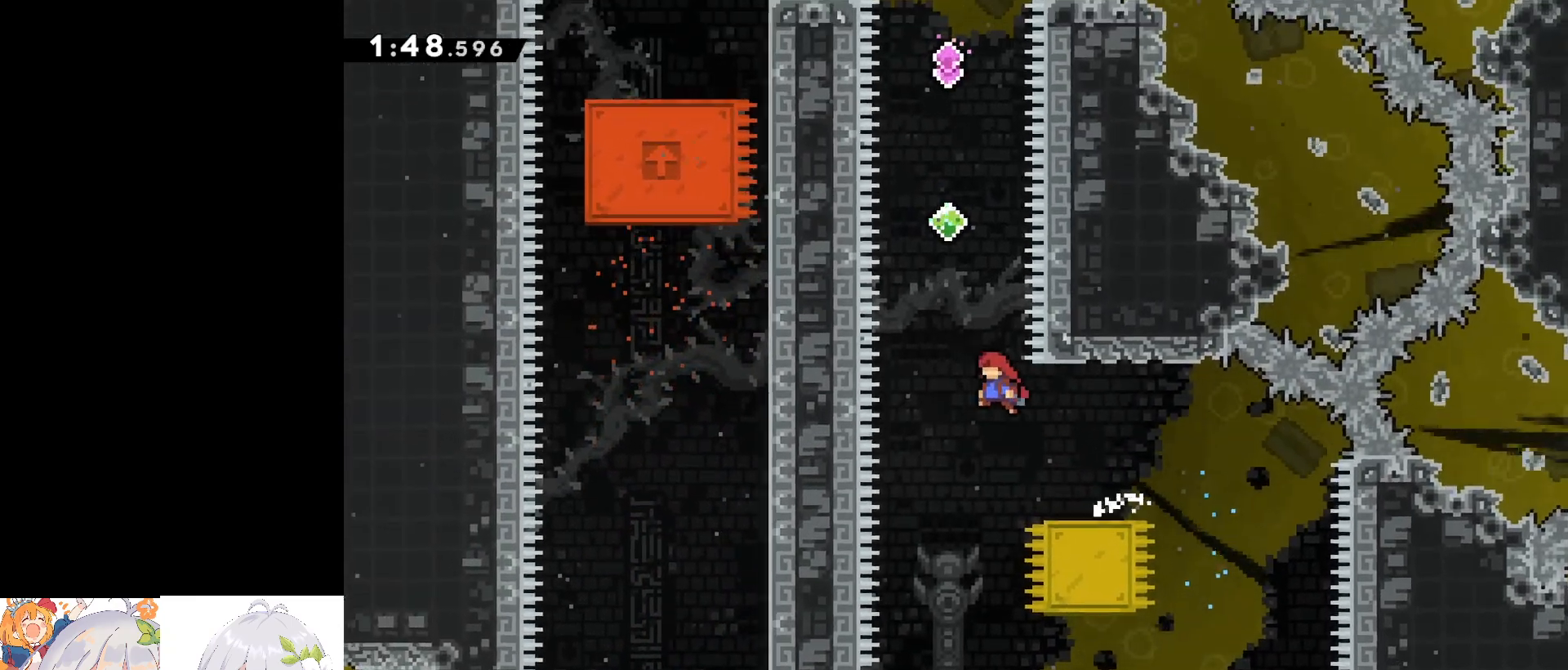
{"keys": ["a", "w"], "events": [[100, "a", "up"], [100, "jump", "up"], [100, "w", "down"], [150, "dash", "down"], [333, "a", "down"], [433, "dash", "up"]]}
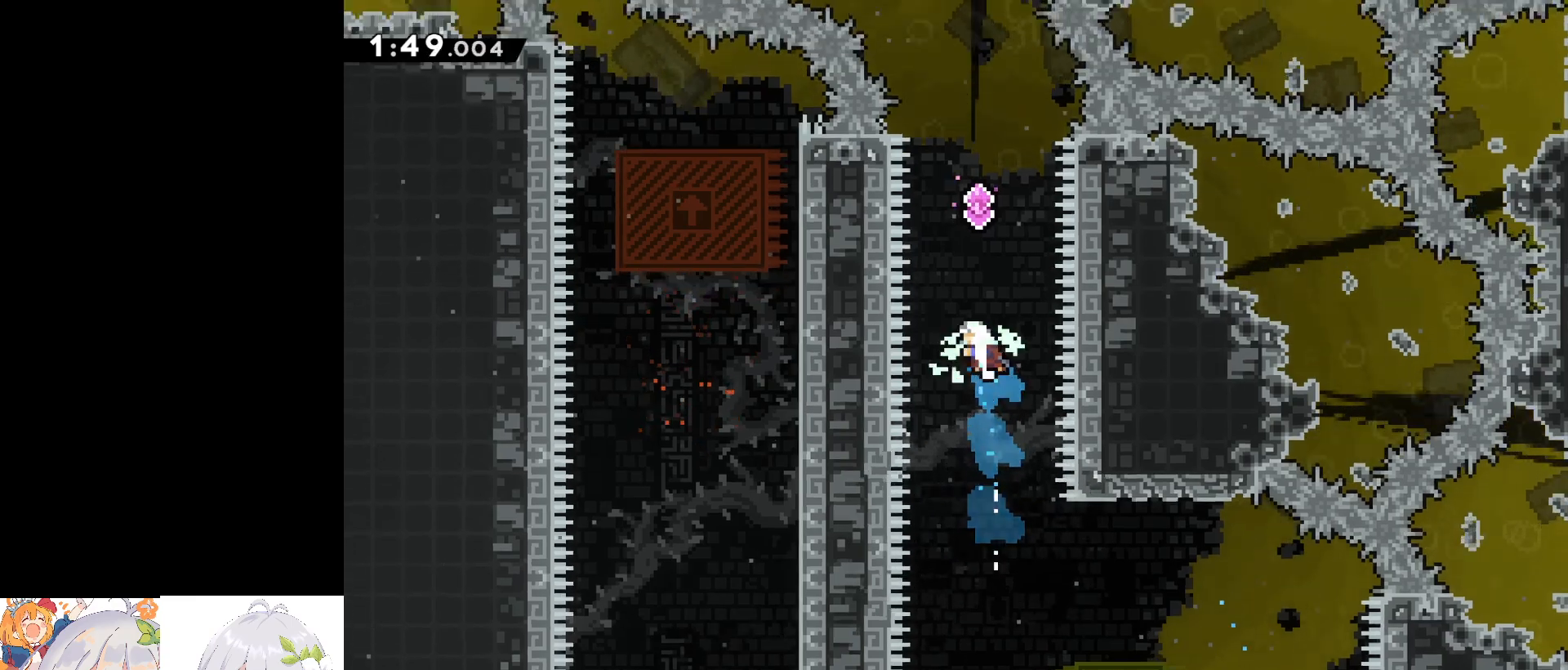
{"keys": ["dash", "w"], "events": [[17, "a", "up"], [117, "dash", "down"], [350, "dash", "up"], [483, "dash", "down"]]}
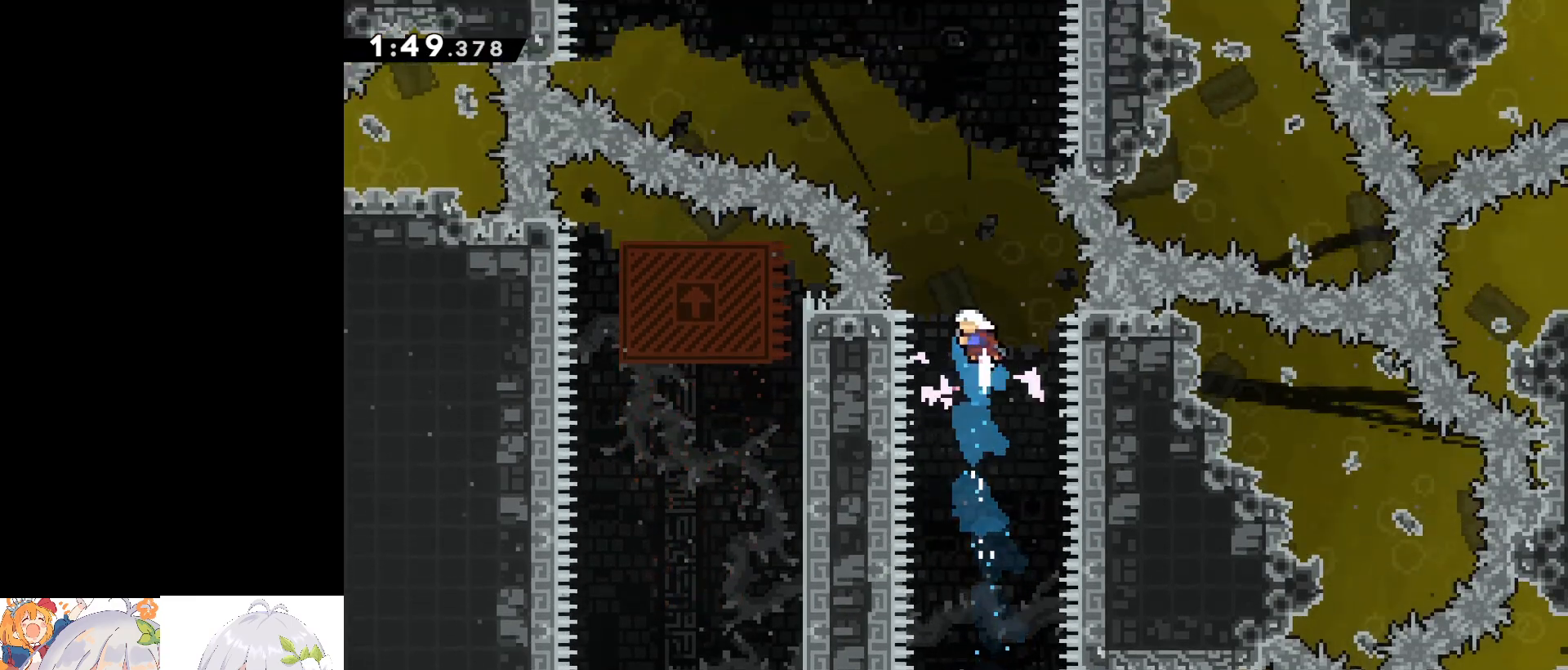
{"keys": ["a", "dash", "w"], "events": [[167, "a", "down"], [267, "dash", "up"], [450, "dash", "down"]]}
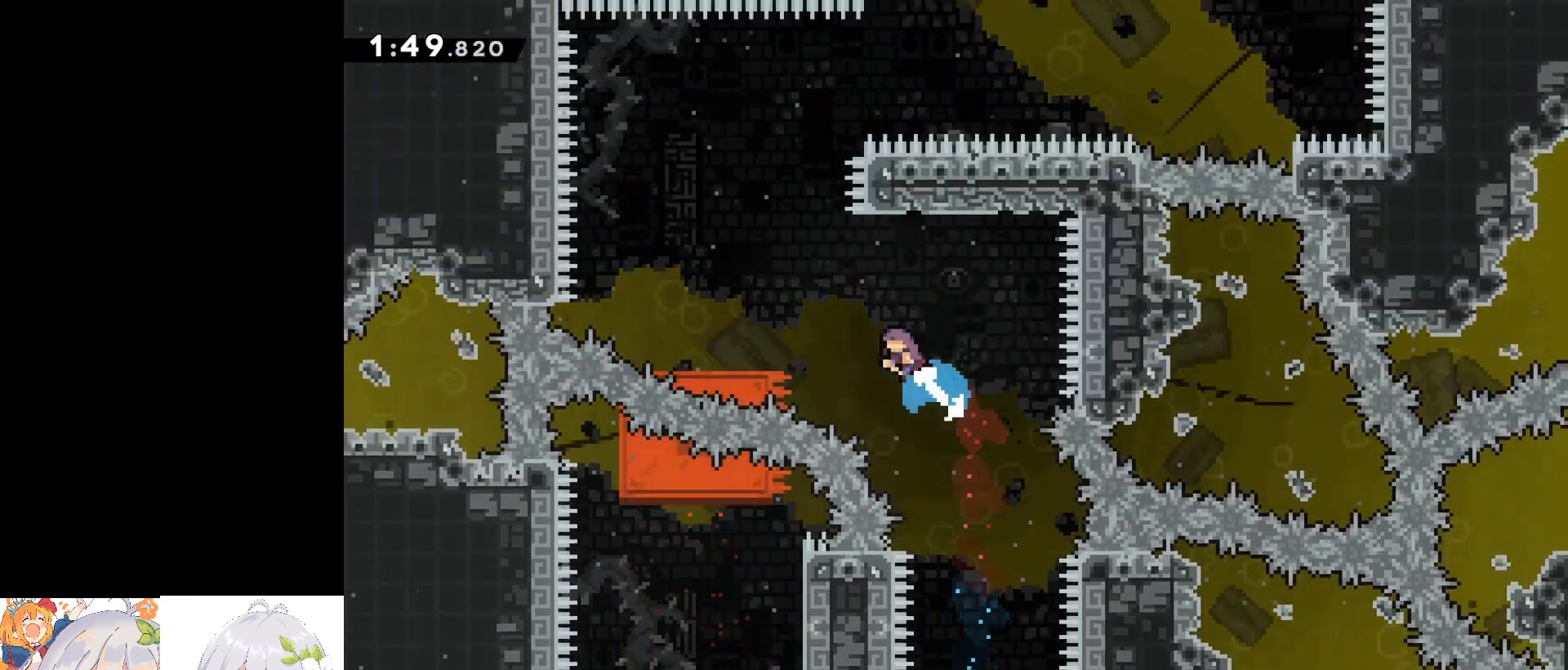
{"keys": ["a"], "events": [[233, "dash", "up"], [333, "w", "up"]]}
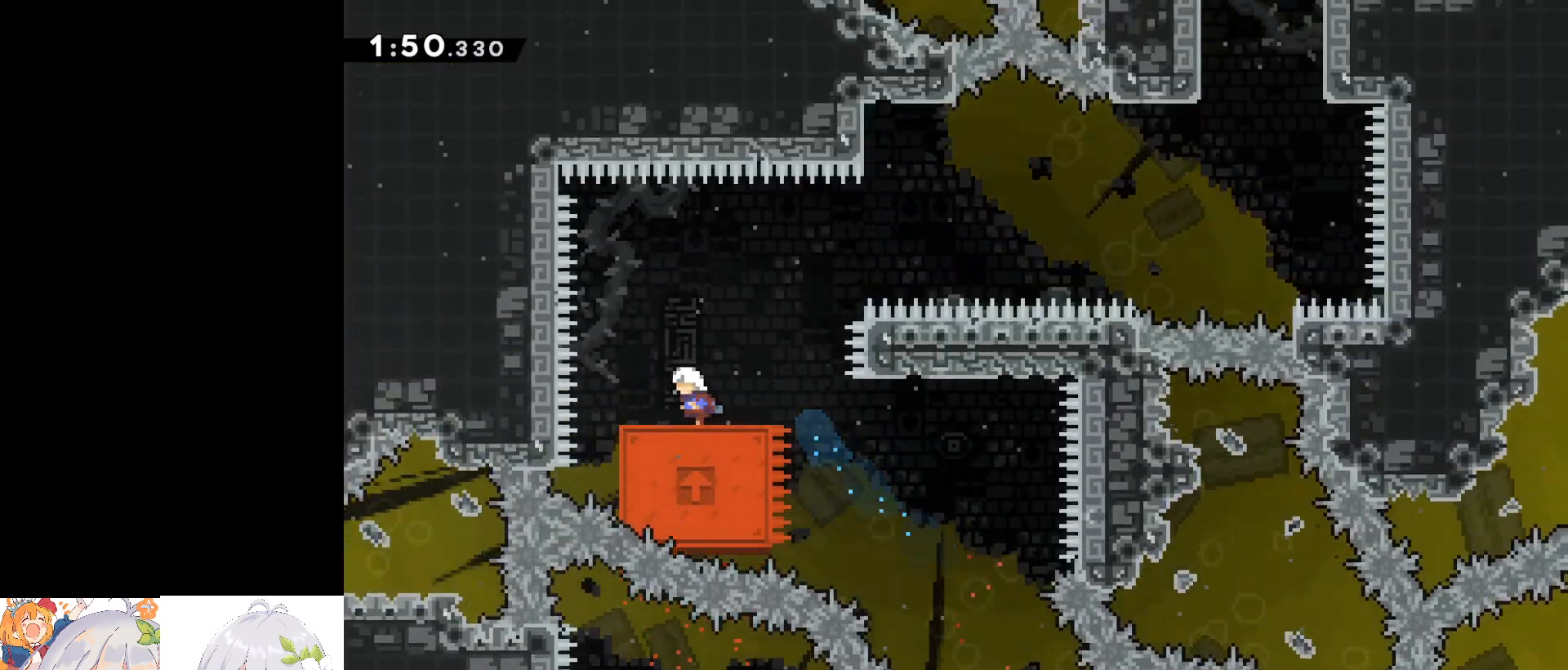
{"keys": ["d", "dash", "s"], "events": [[117, "a", "up"], [350, "d", "down"], [350, "s", "down"], [400, "dash", "down"]]}
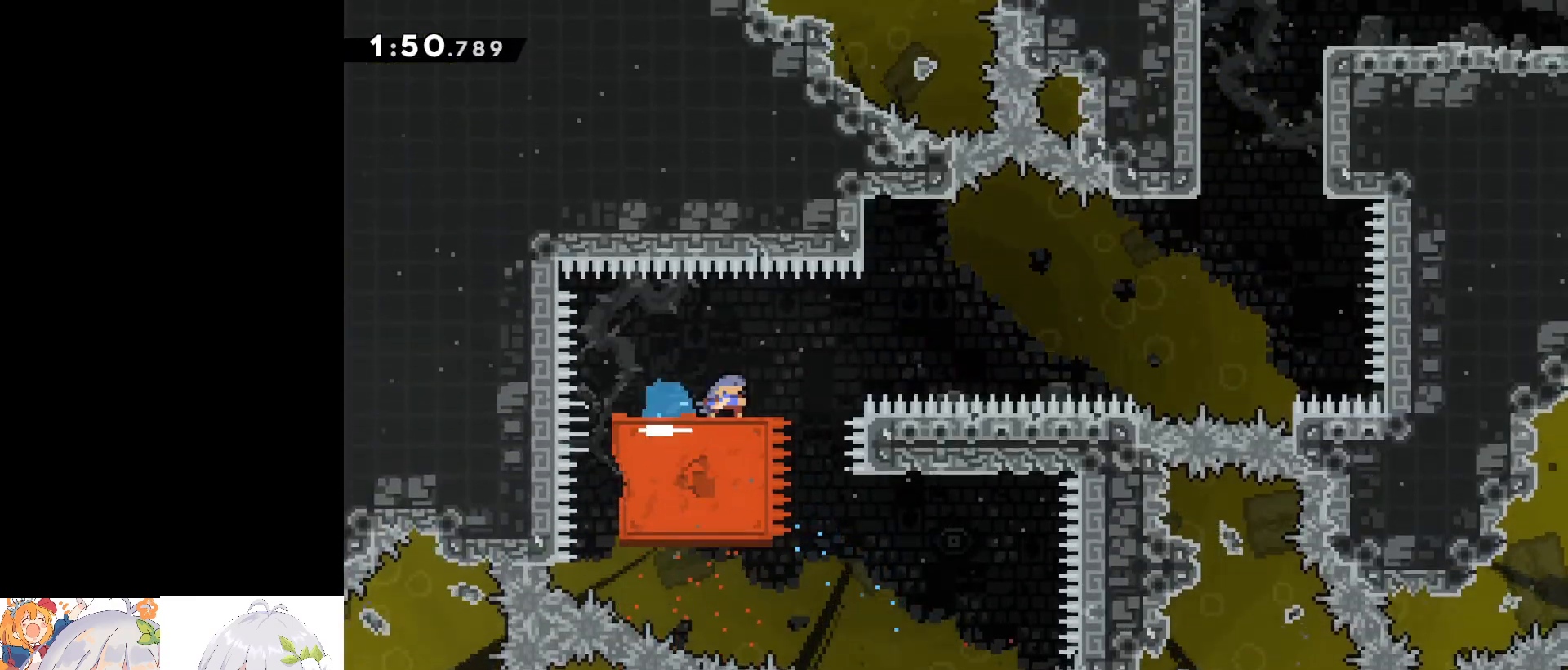
{"keys": ["jump", "w"], "events": [[83, "jump", "down"], [83, "s", "up"], [133, "dash", "up"], [500, "d", "up"], [500, "w", "down"]]}
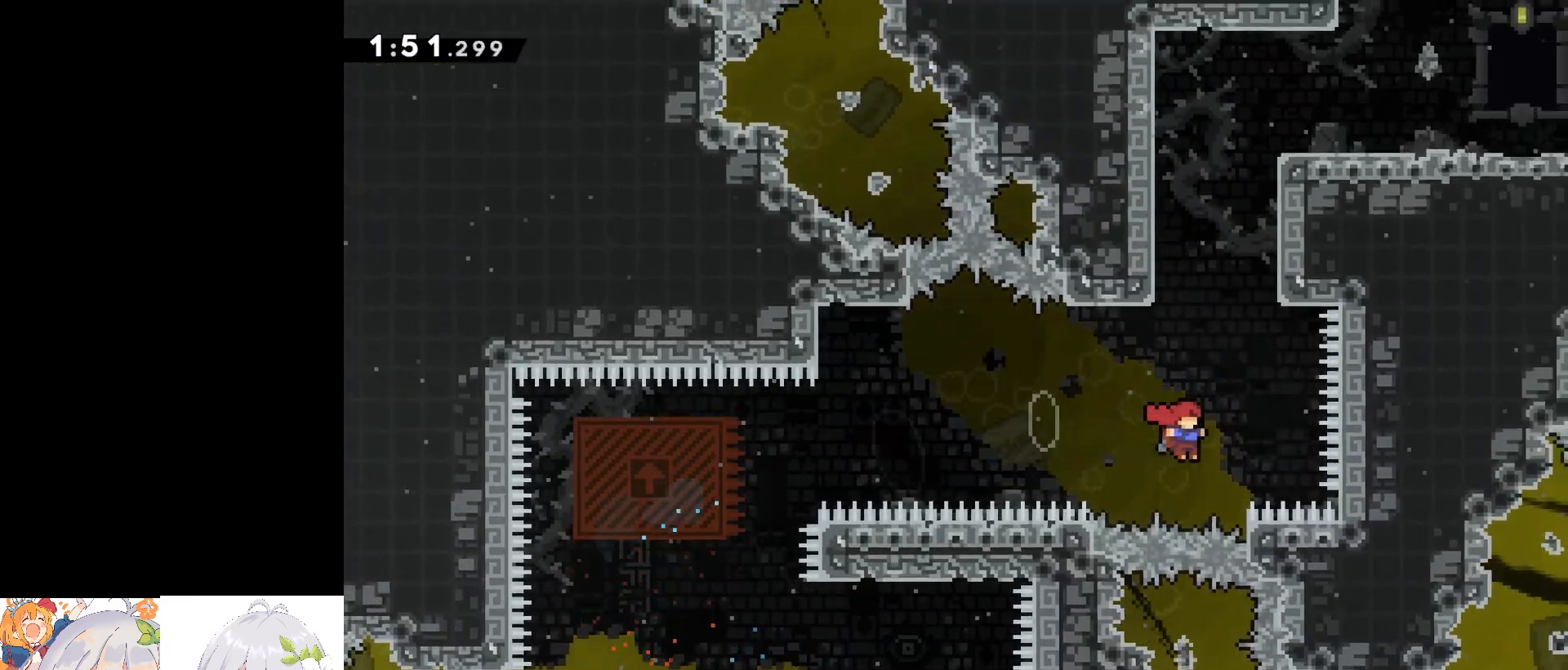
{"keys": ["d"], "events": [[50, "dash", "down"], [50, "jump", "up"], [283, "dash", "up"], [283, "w", "up"], [333, "jump", "down"], [433, "d", "down"], [467, "jump", "up"]]}
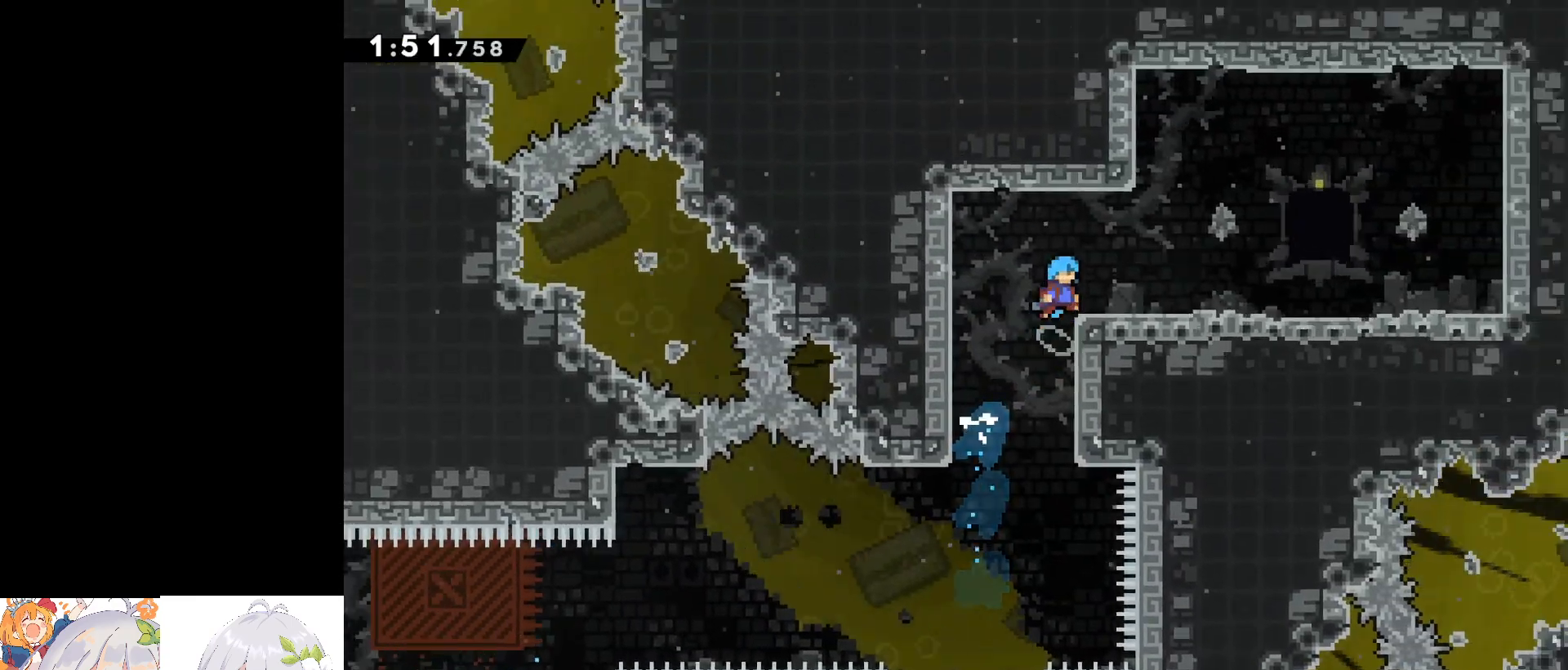
{"keys": ["d"], "events": [[250, "s", "down"], [300, "dash", "down"], [300, "jump", "down"], [400, "jump", "up"], [450, "dash", "up"], [450, "s", "up"]]}
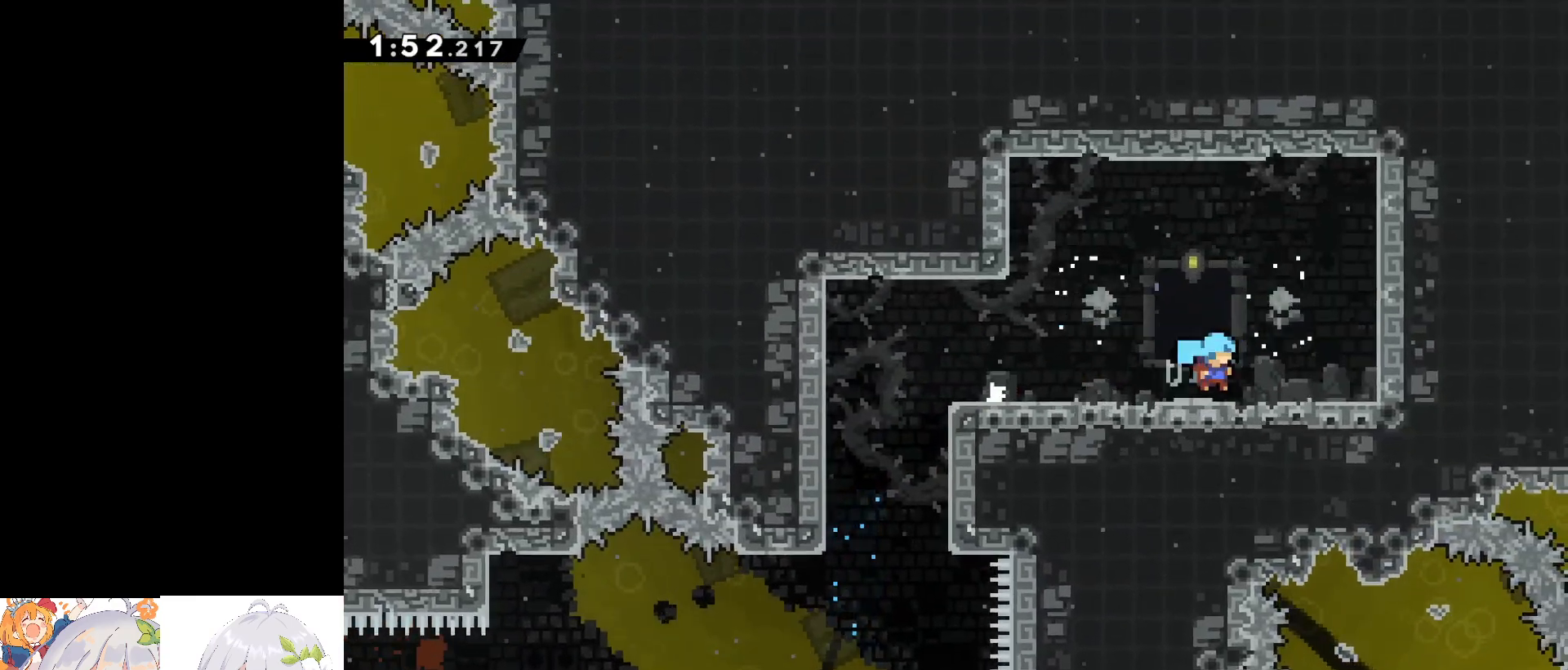
{"keys": ["a", "jump", "pause", "s"], "events": [[167, "s", "down"], [217, "dash", "down"], [367, "a", "down"], [367, "d", "up"], [417, "dash", "up"], [417, "jump", "down"], [500, "pause", "down"]]}
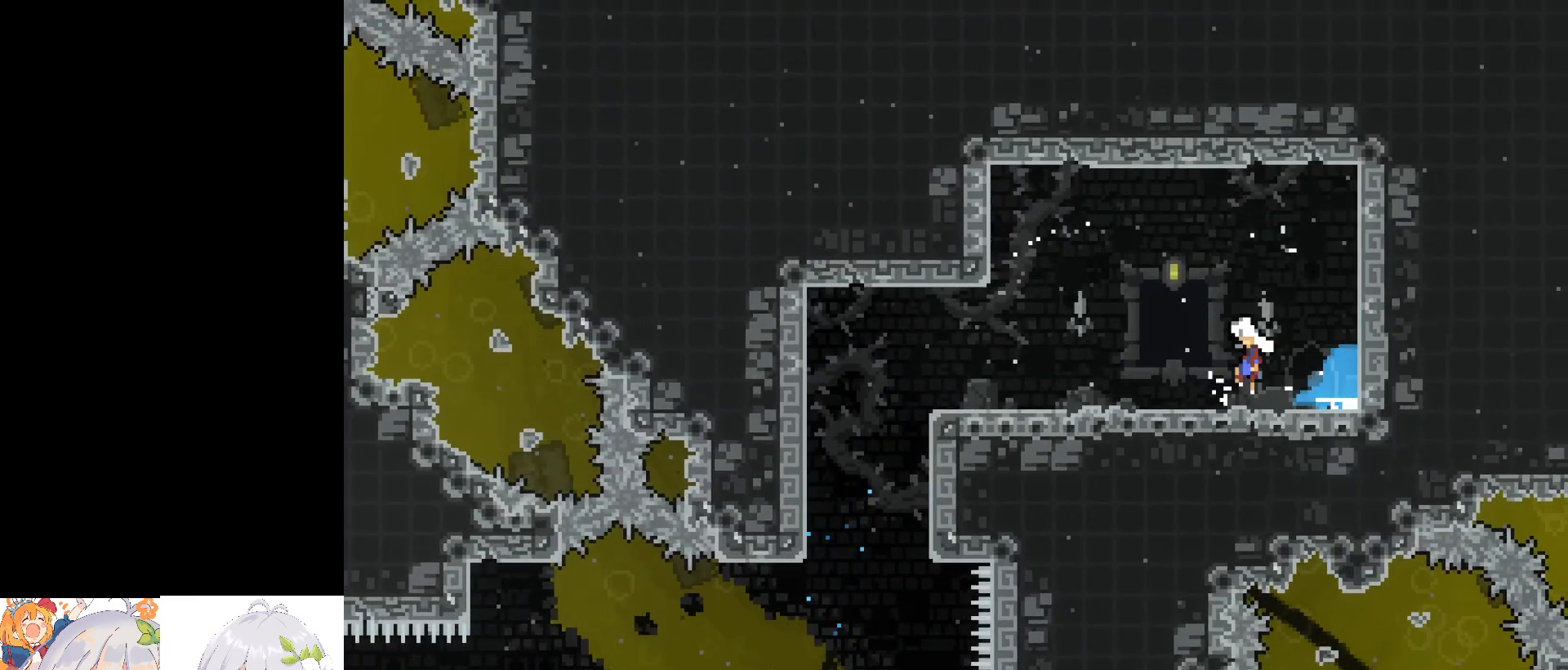
{"keys": ["a", "pause", "s"], "events": [[183, "pause", "up"], [417, "jump", "up"], [467, "pause", "down"]]}
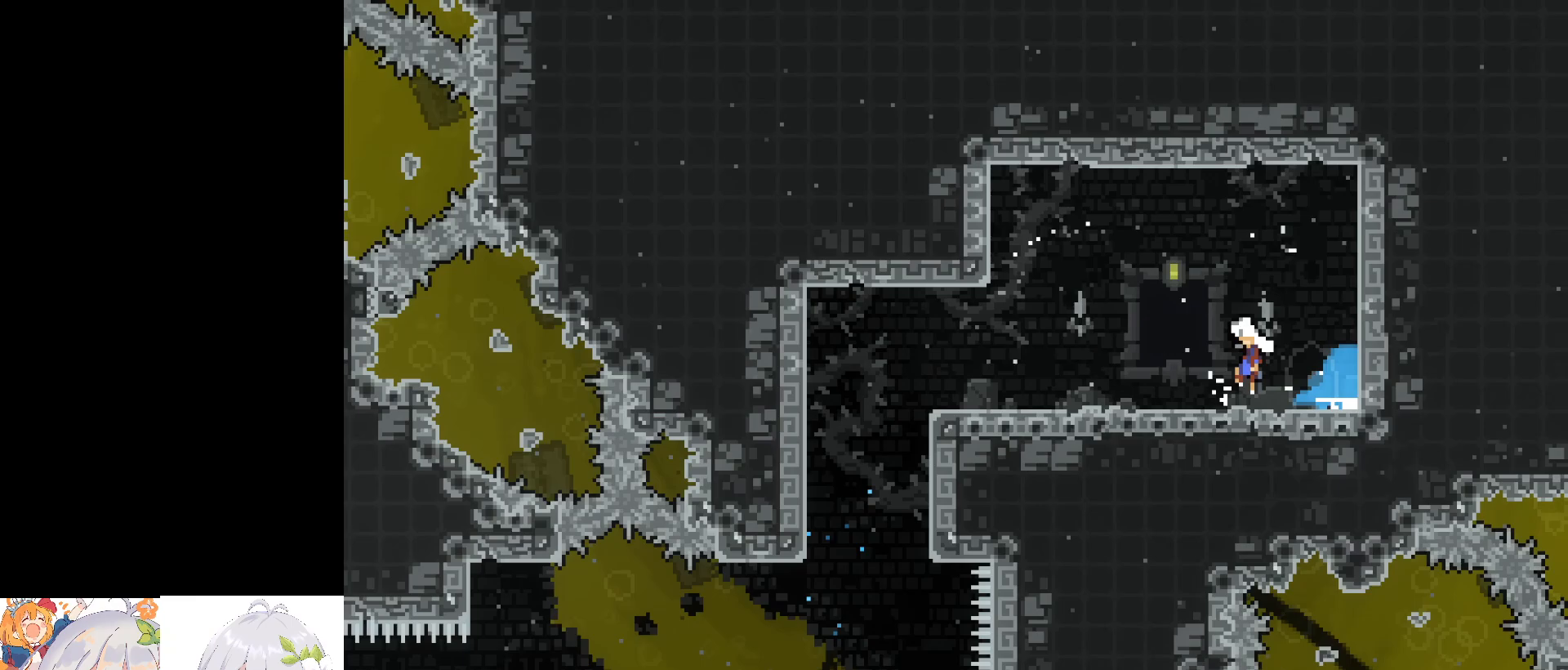
{"keys": ["a", "jump", "s"], "events": [[117, "pause", "up"], [350, "jump", "down"]]}
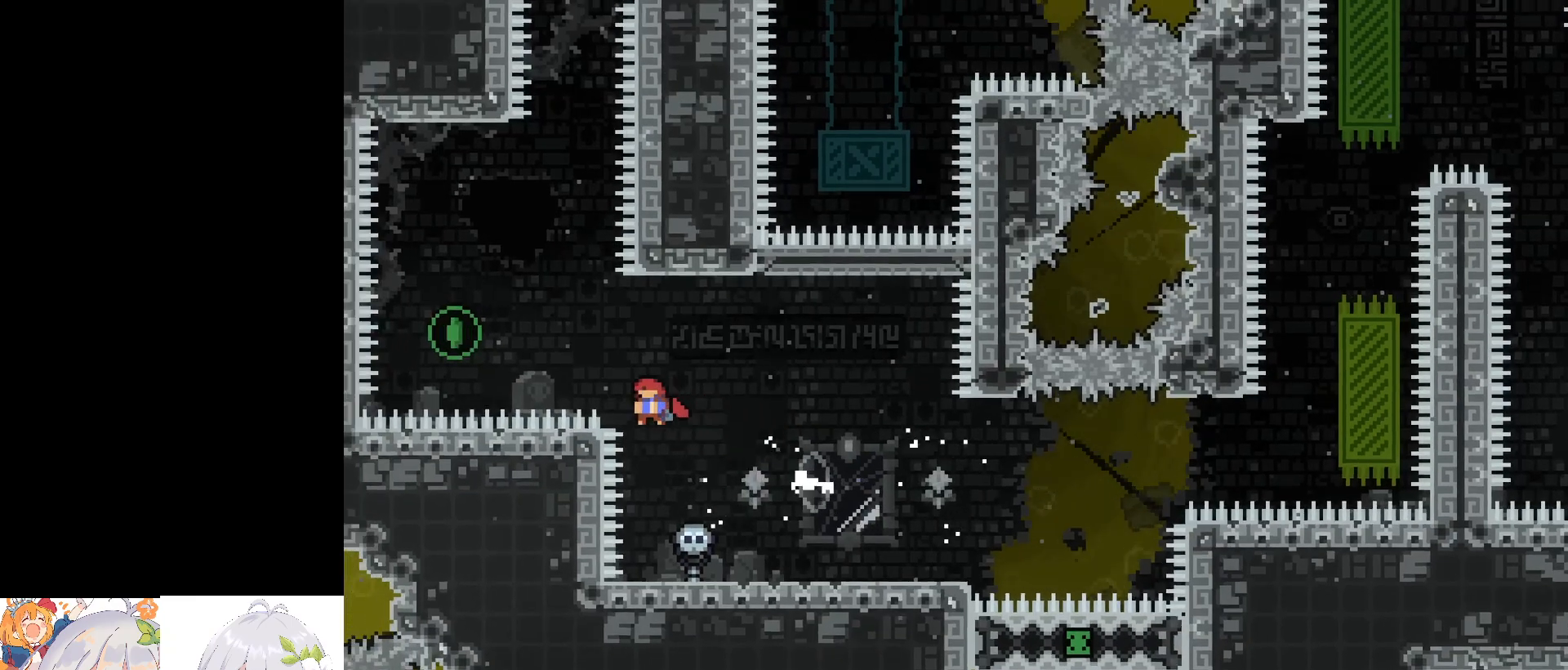
{"keys": ["d"], "events": [[133, "s", "up"], [267, "a", "up"], [267, "d", "down"], [267, "dash", "down"], [317, "jump", "up"], [500, "dash", "up"]]}
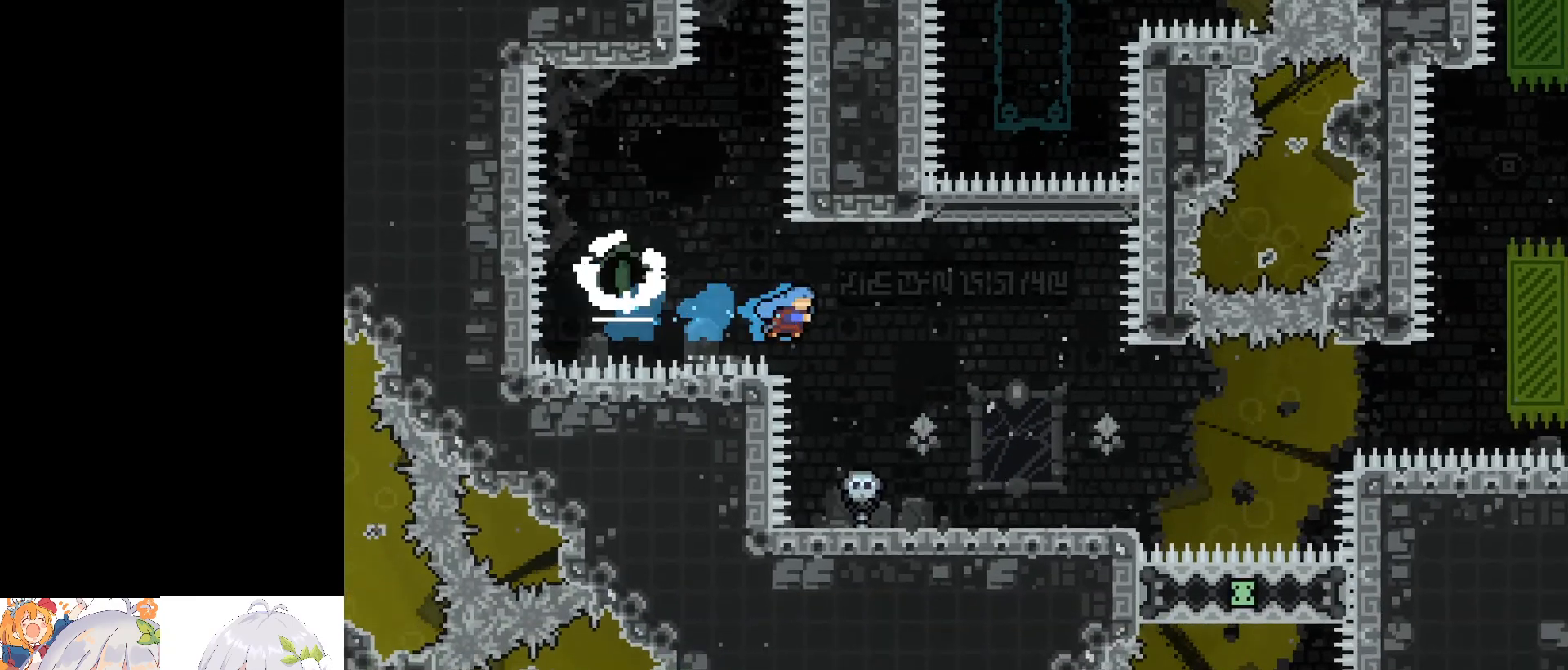
{"keys": ["d", "dash", "s"], "events": [[283, "d", "up"], [383, "d", "down"], [383, "s", "down"], [433, "dash", "down"]]}
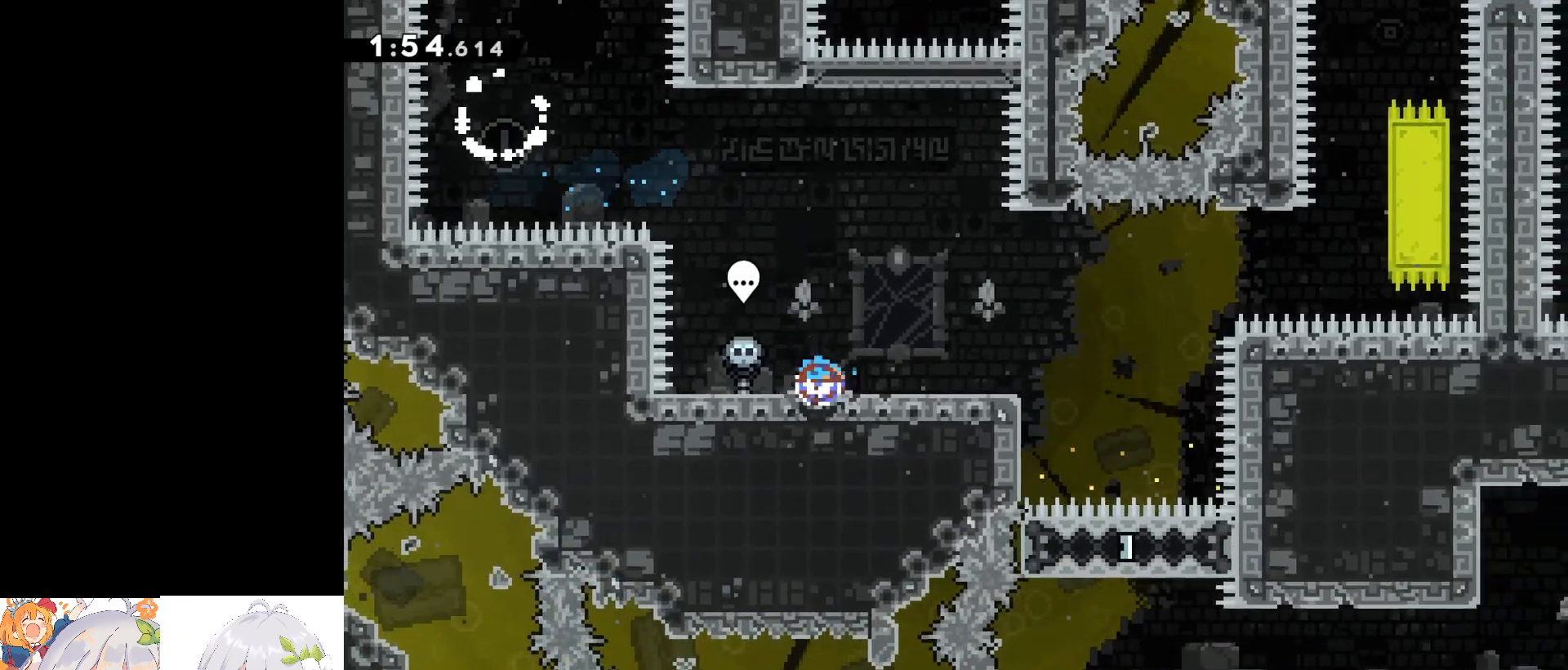
{"keys": ["s"], "events": [[167, "d", "up"], [167, "dash", "up"], [167, "jump", "down"], [300, "dash", "down"], [350, "jump", "up"], [483, "dash", "up"]]}
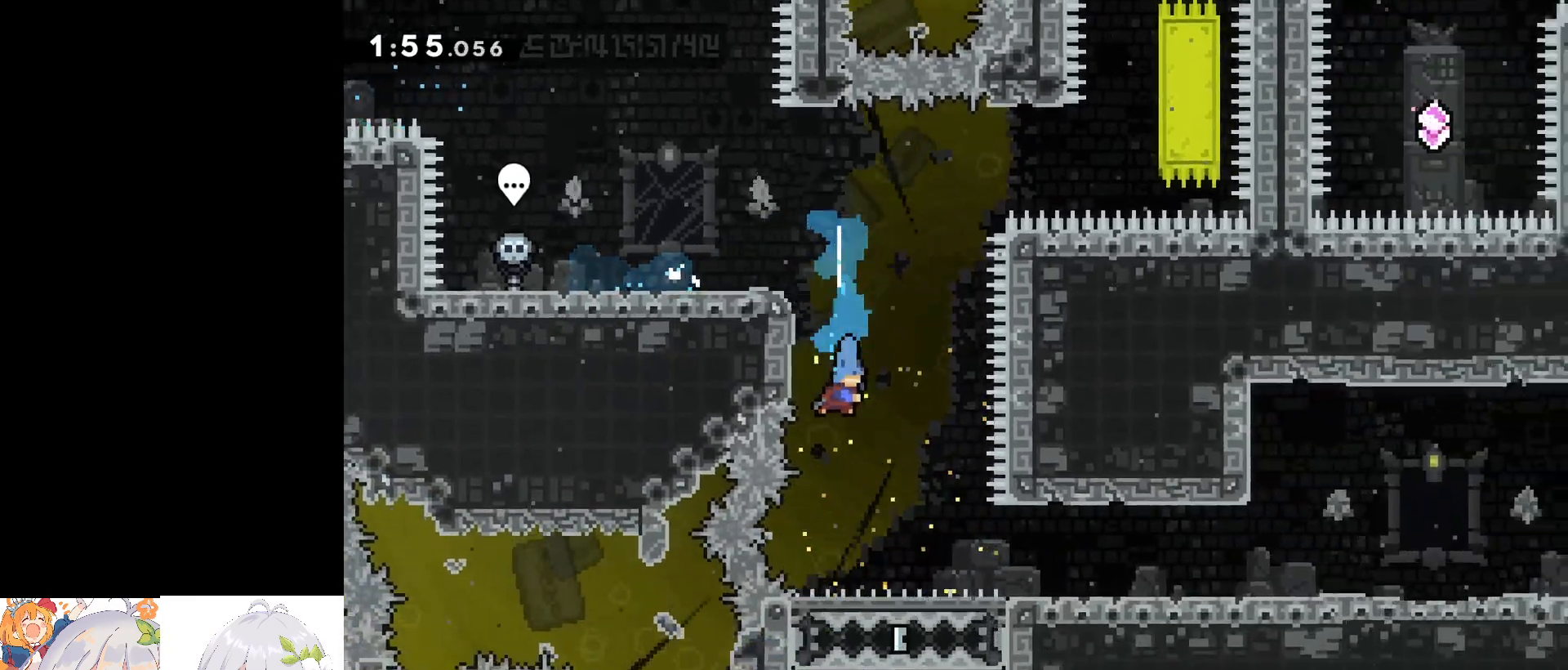
{"keys": ["d", "jump"], "events": [[33, "d", "down"], [283, "dash", "down"], [417, "jump", "down"], [417, "s", "up"], [467, "dash", "up"]]}
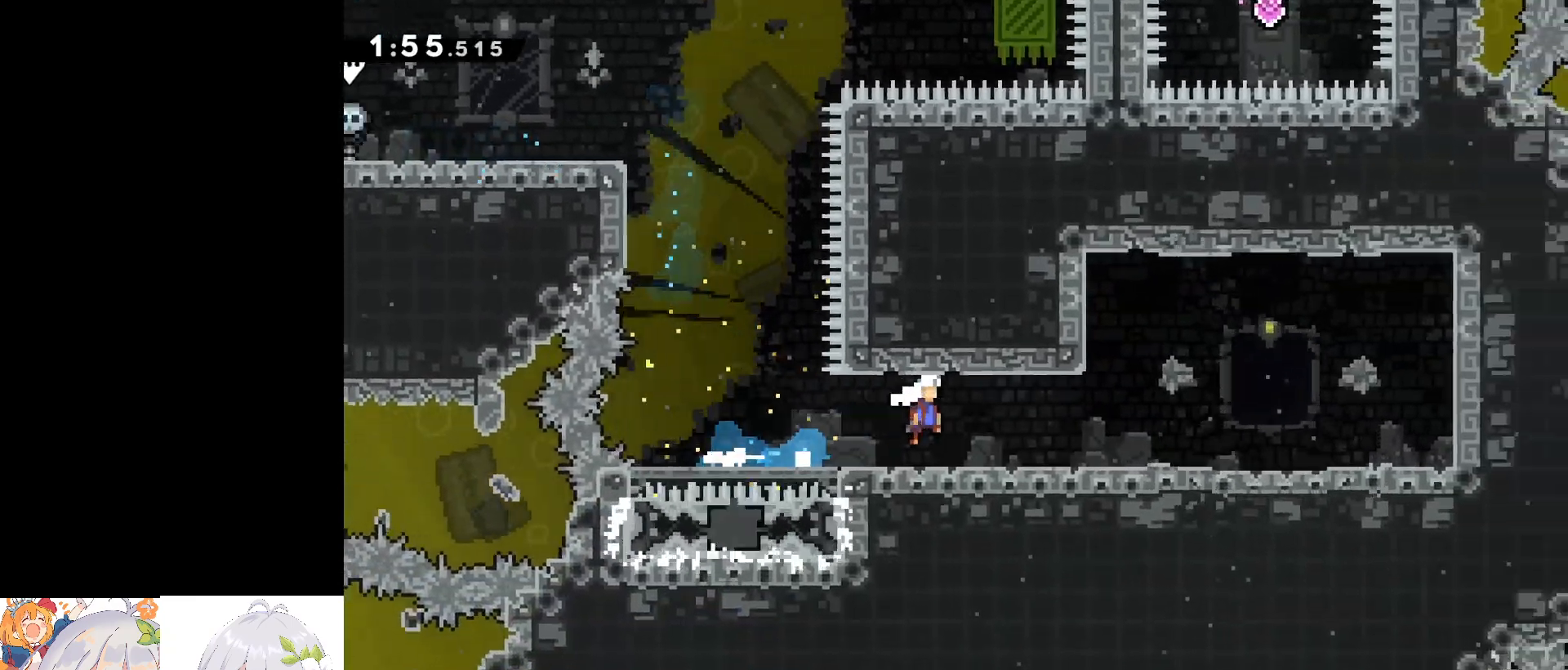
{"keys": [], "events": [[17, "jump", "up"], [183, "jump", "down"], [283, "jump", "up"], [333, "d", "up"]]}
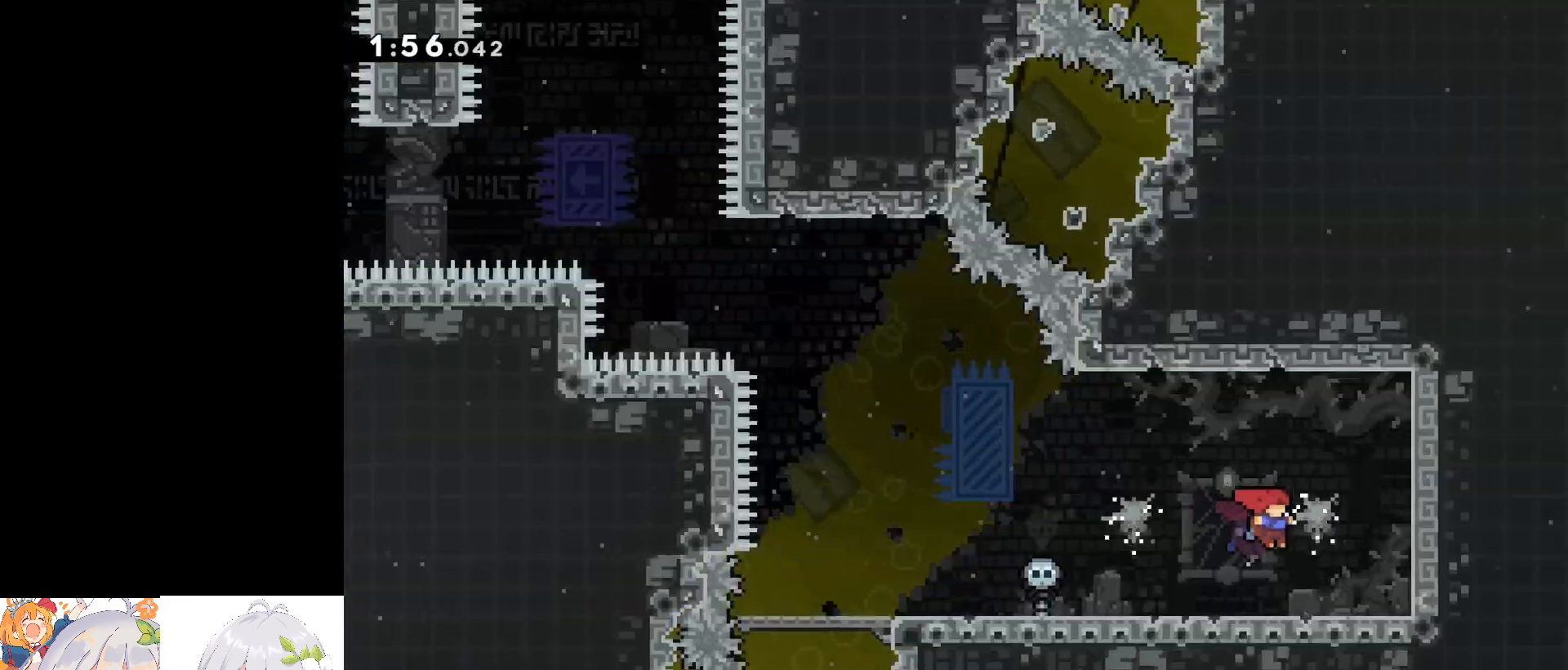
{"keys": ["a"], "events": [[117, "a", "down"], [117, "s", "down"], [200, "dash", "down"], [250, "jump", "down"], [350, "jump", "up"], [400, "dash", "up"], [400, "s", "up"]]}
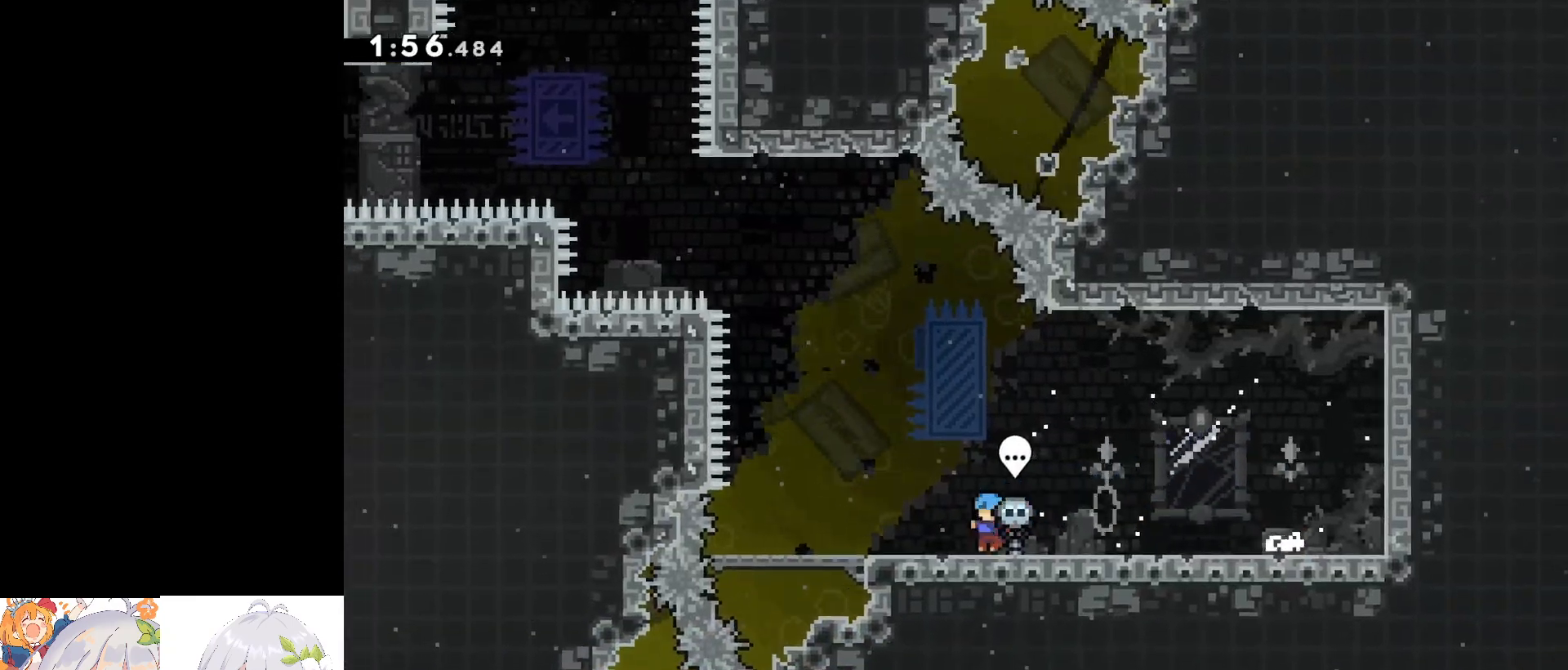
{"keys": ["d"], "events": [[83, "a", "up"], [133, "w", "down"], [183, "dash", "down"], [367, "w", "up"], [417, "d", "down"], [450, "dash", "up"]]}
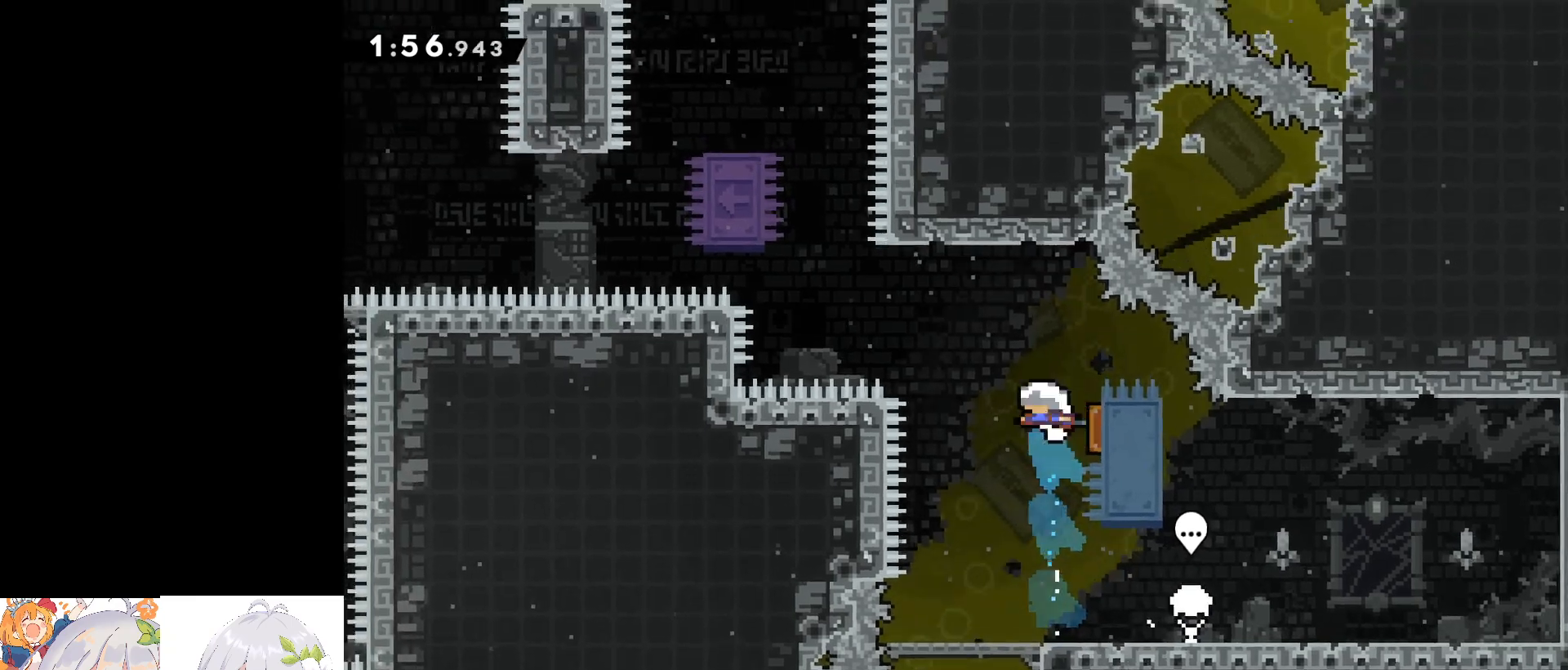
{"keys": ["a"], "events": [[100, "a", "down"], [150, "d", "up"], [283, "a", "up"], [283, "w", "down"], [333, "dash", "down"], [467, "a", "down"], [467, "dash", "up"], [467, "w", "up"]]}
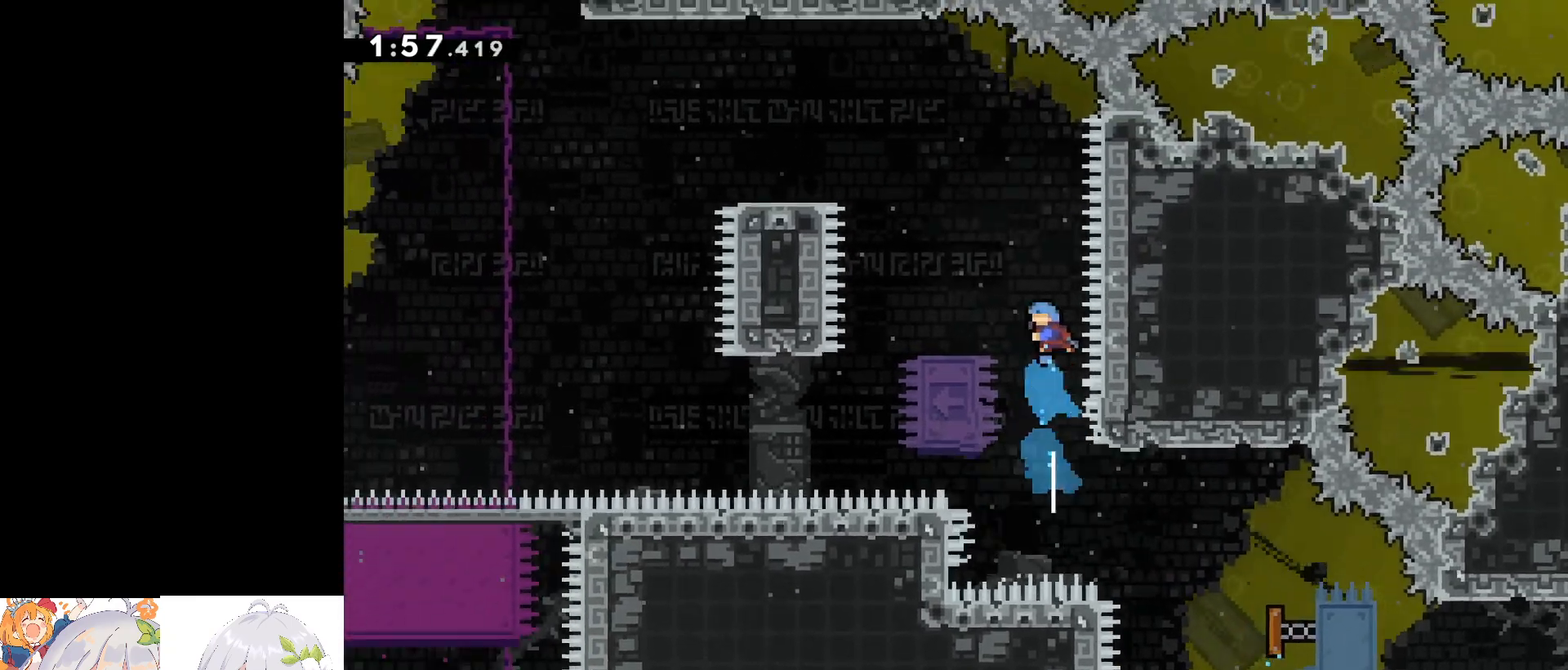
{"keys": ["dash", "jump", "w"], "events": [[383, "a", "up"], [383, "jump", "down"], [383, "w", "down"], [483, "dash", "down"]]}